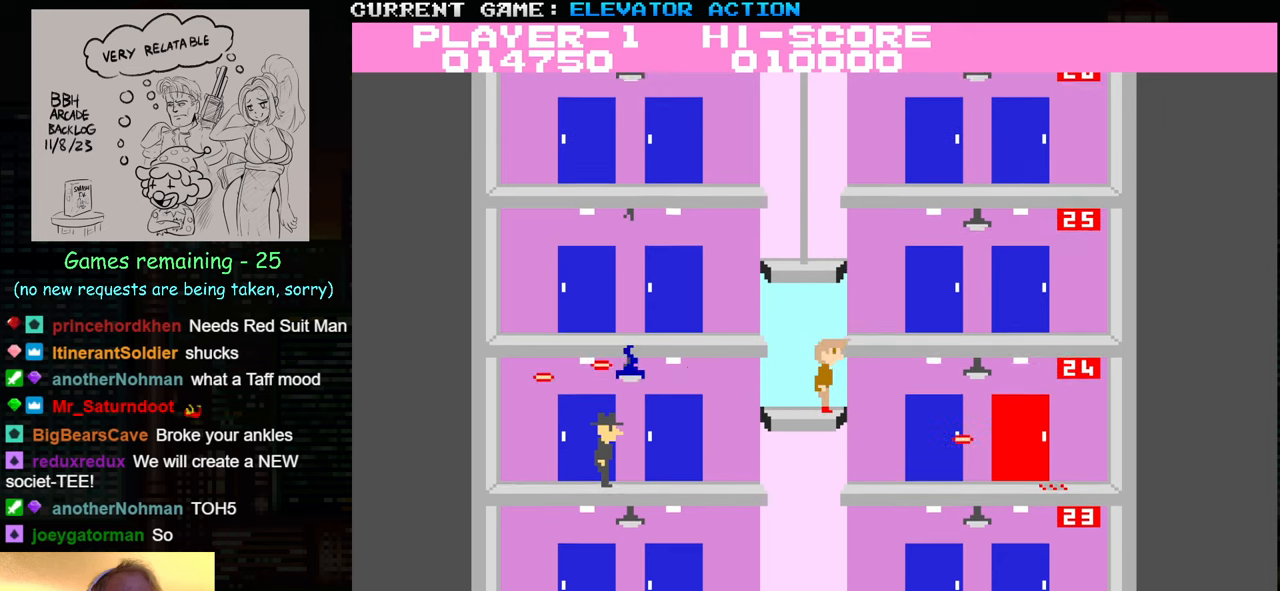
Gameplay with a controller (arcade stick); each line is a JSON object with the inputs held at the frame after it. "events" lists button and stick changes between this image and that frame as [ms after this image, input, new state], when the widget could be followed in between. Not read: L3 R3.
{"buttons": [], "left_stick": "right", "events": []}
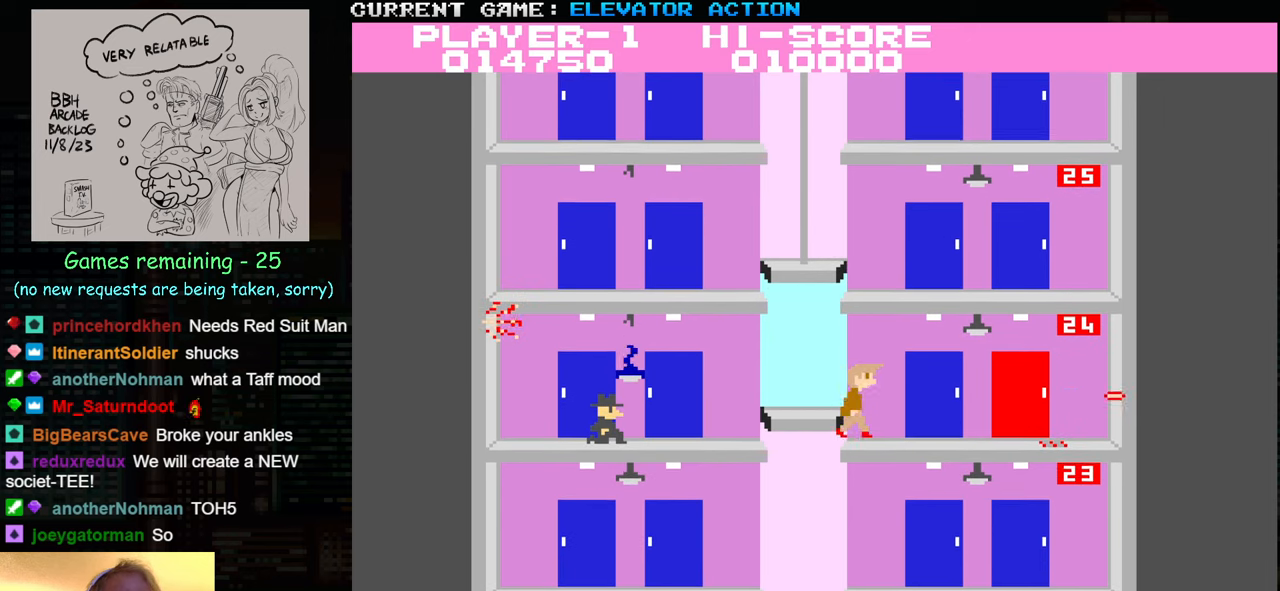
{"buttons": [], "left_stick": "right", "events": []}
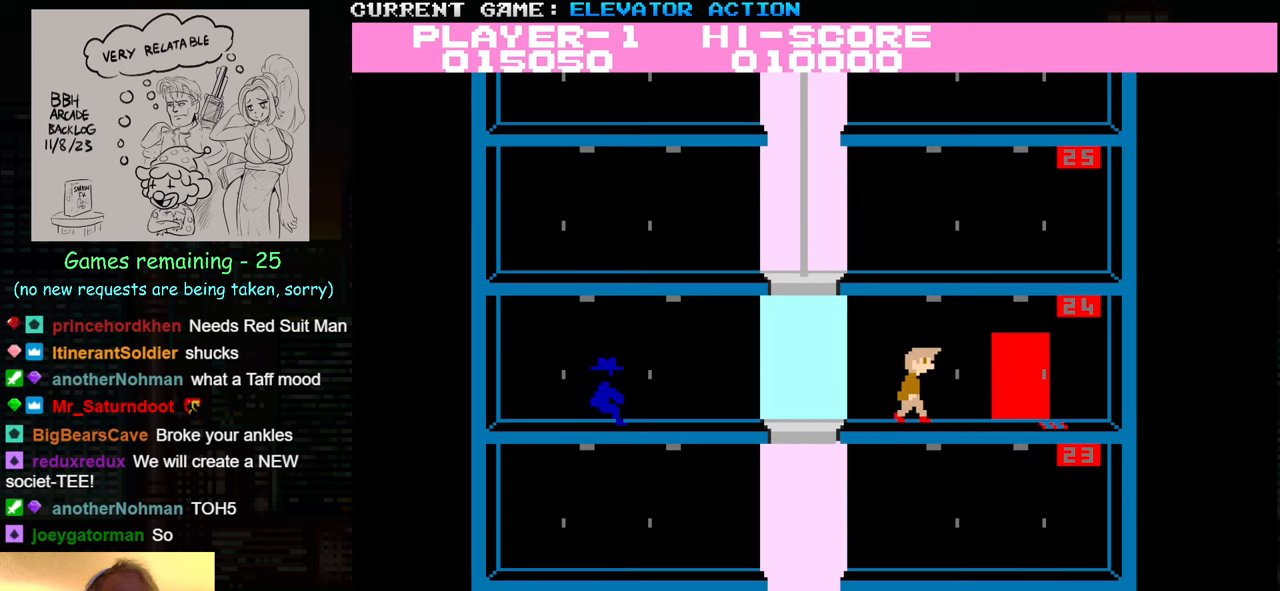
{"buttons": [], "left_stick": "right", "events": [[167, "TRIANGLE", "down"], [350, "TRIANGLE", "up"]]}
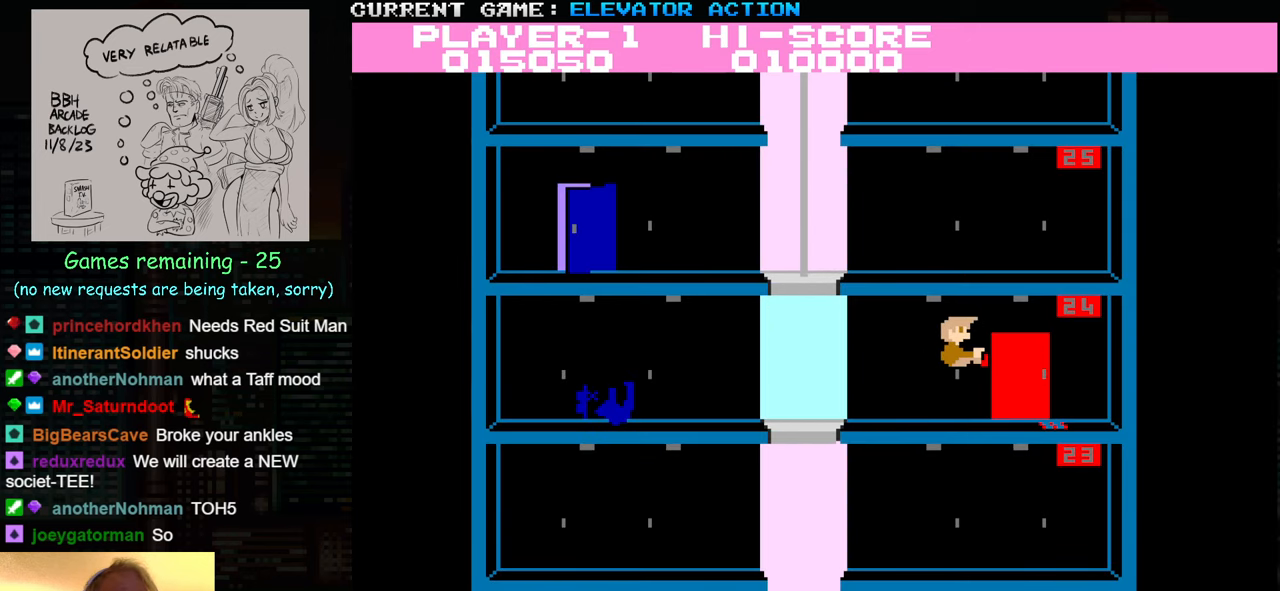
{"buttons": [], "left_stick": "right", "events": [[117, "left_stick", "center"], [183, "left_stick", "left"], [300, "left_stick", "center"], [333, "SQUARE", "down"], [433, "SQUARE", "up"], [500, "left_stick", "right"]]}
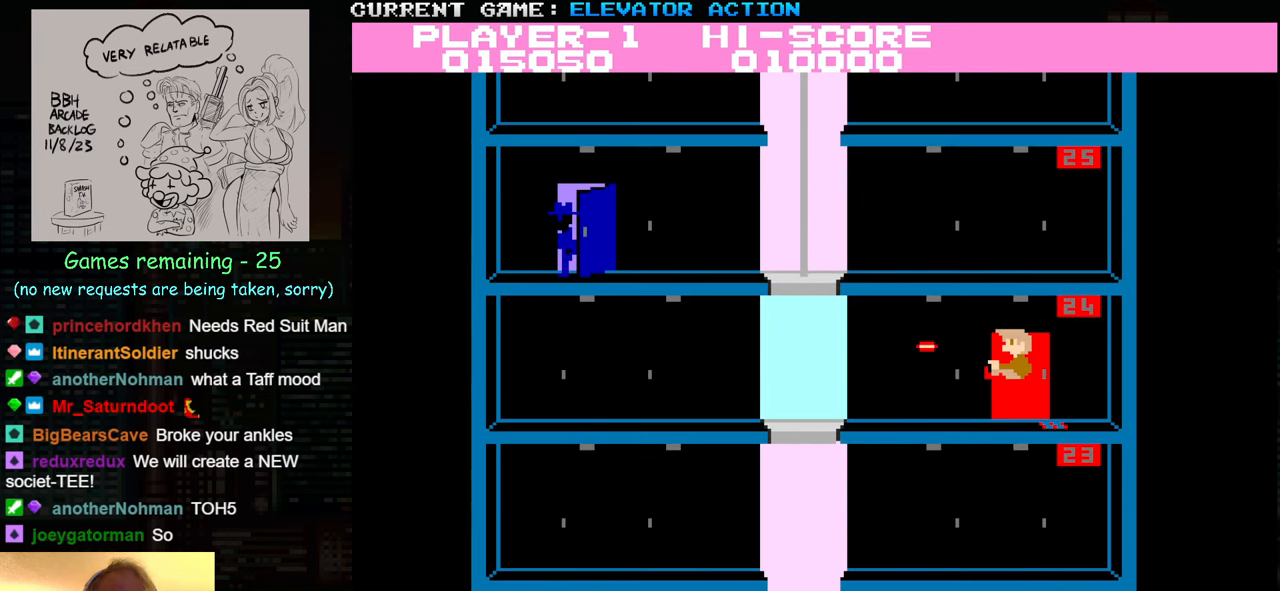
{"buttons": [], "left_stick": "left", "events": [[467, "left_stick", "left"]]}
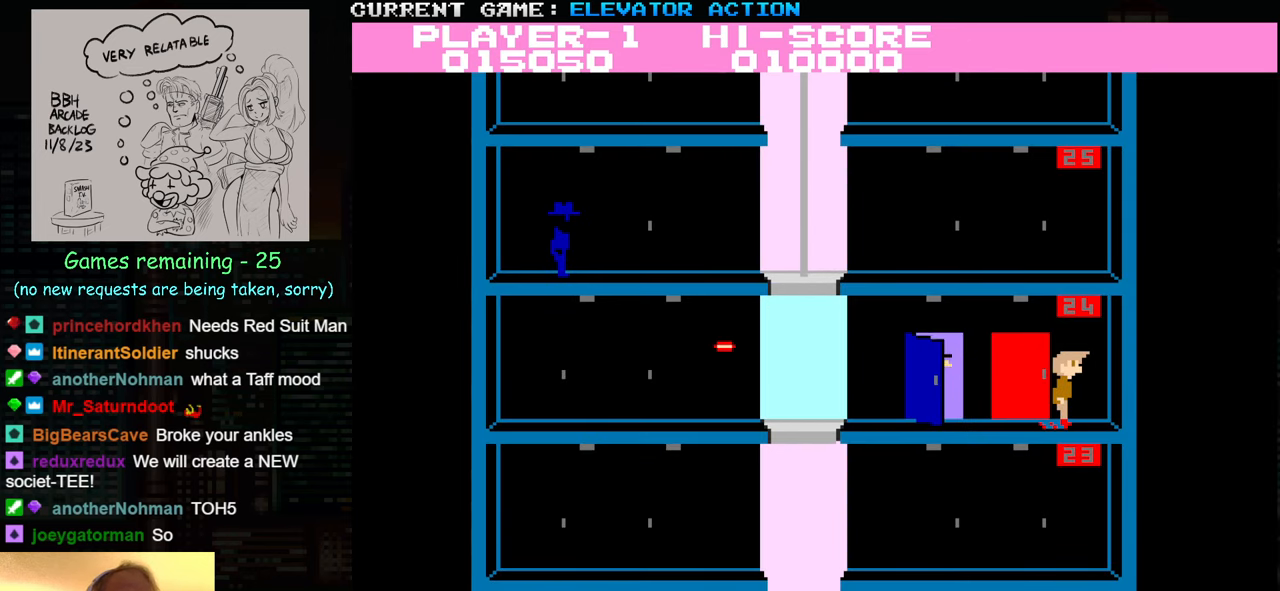
{"buttons": [], "left_stick": "center", "events": [[100, "left_stick", "center"]]}
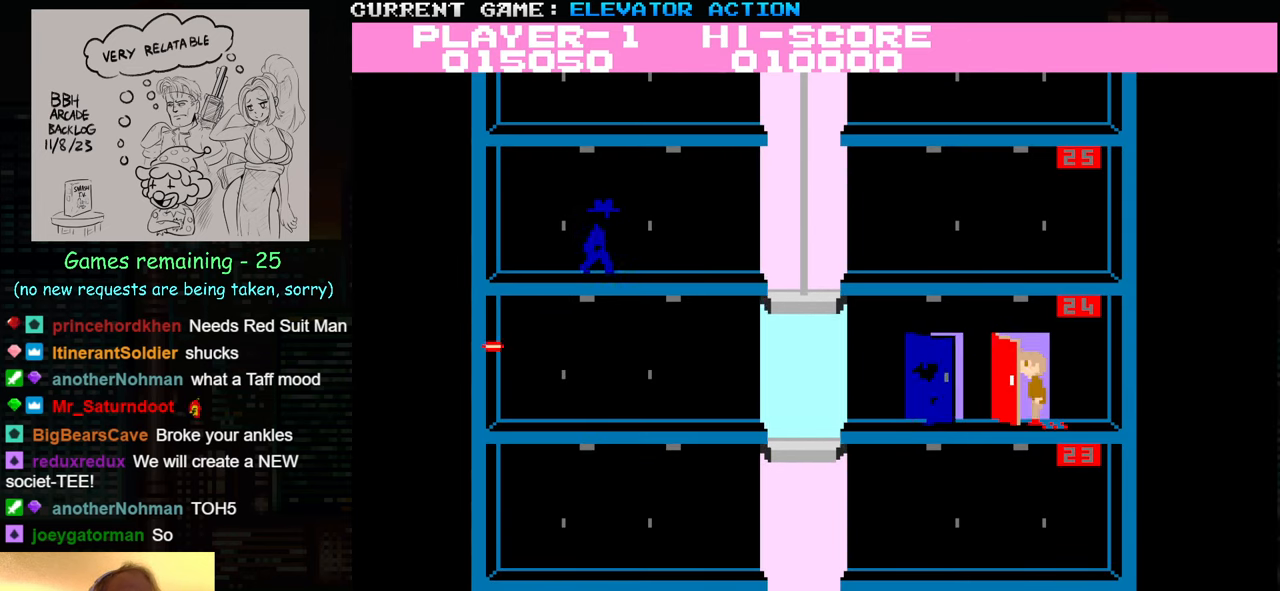
{"buttons": [], "left_stick": "right", "events": [[183, "left_stick", "right"]]}
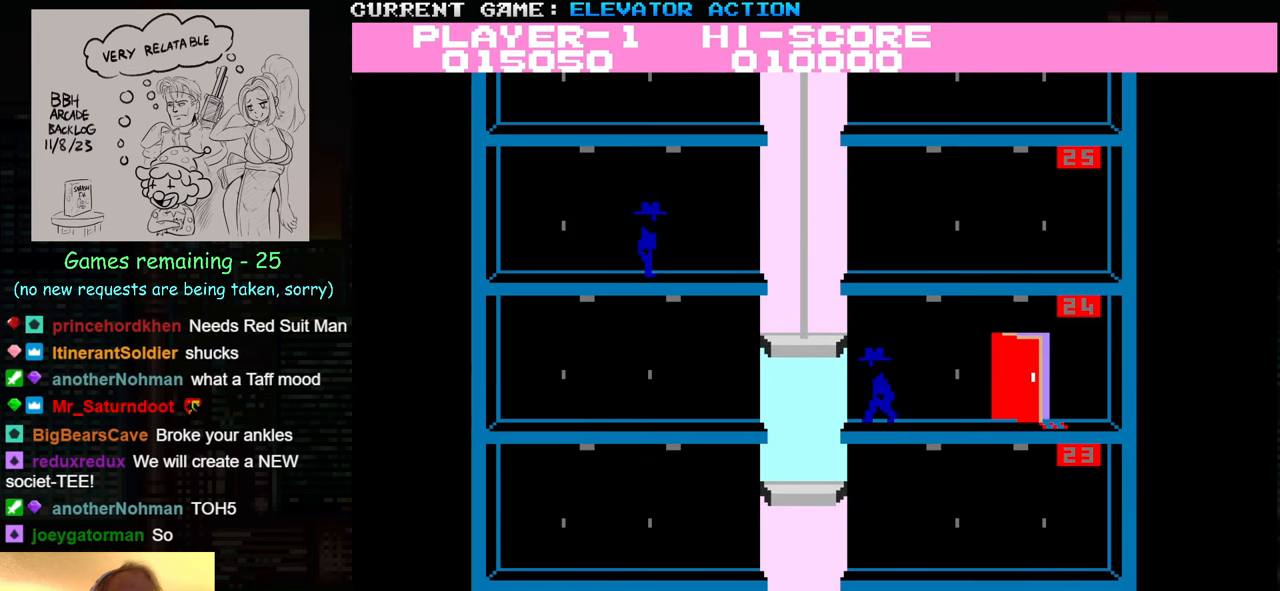
{"buttons": ["SQUARE"], "left_stick": "left", "events": [[283, "left_stick", "center"], [333, "left_stick", "left"], [467, "SQUARE", "down"]]}
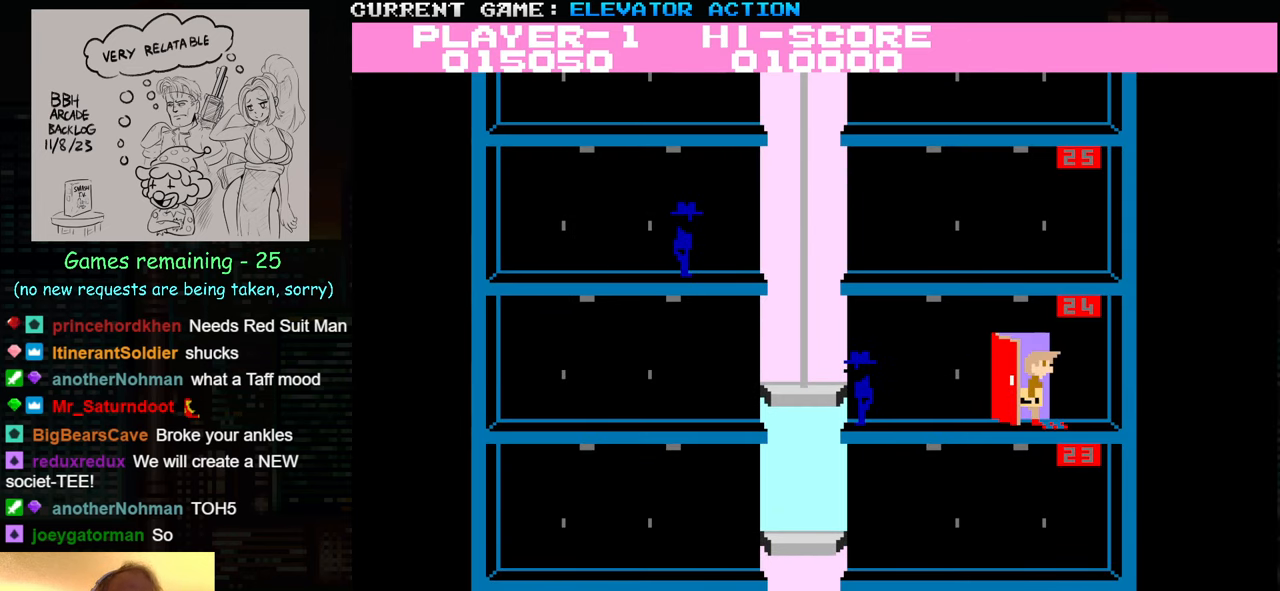
{"buttons": ["SQUARE"], "left_stick": "left", "events": [[67, "SQUARE", "up"], [150, "SQUARE", "down"], [217, "SQUARE", "up"], [300, "SQUARE", "down"], [367, "SQUARE", "up"], [450, "SQUARE", "down"]]}
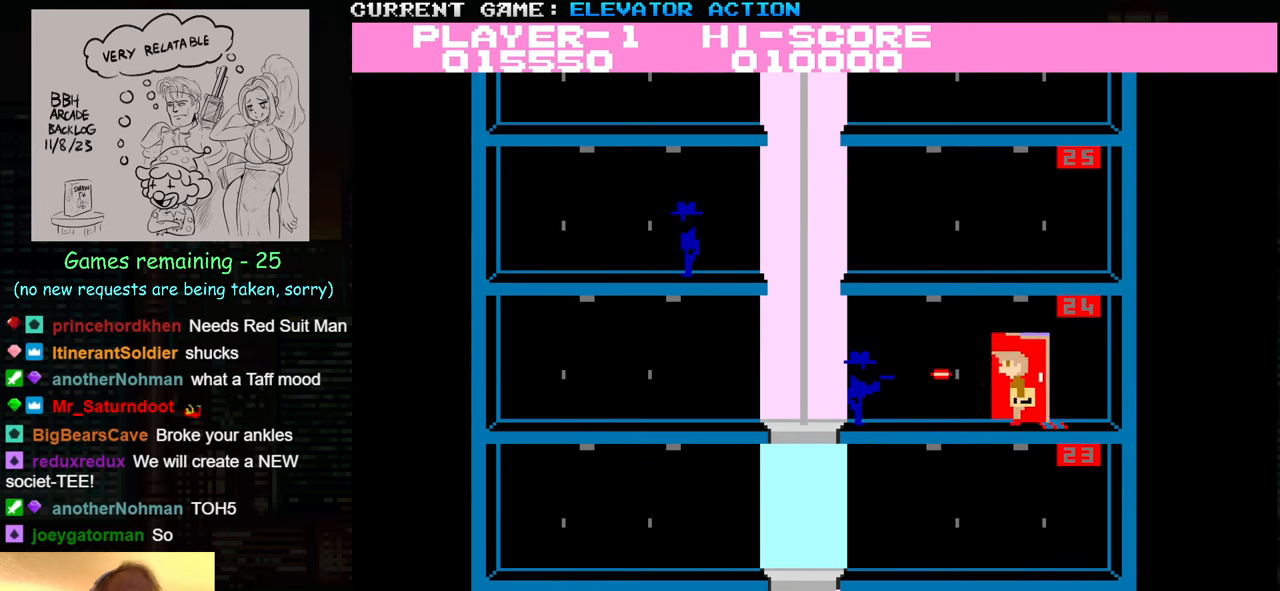
{"buttons": [], "left_stick": "left", "events": [[33, "SQUARE", "up"], [83, "SQUARE", "down"], [83, "TRIANGLE", "down"], [167, "SQUARE", "up"], [167, "TRIANGLE", "up"], [217, "TRIANGLE", "down"], [317, "TRIANGLE", "up"]]}
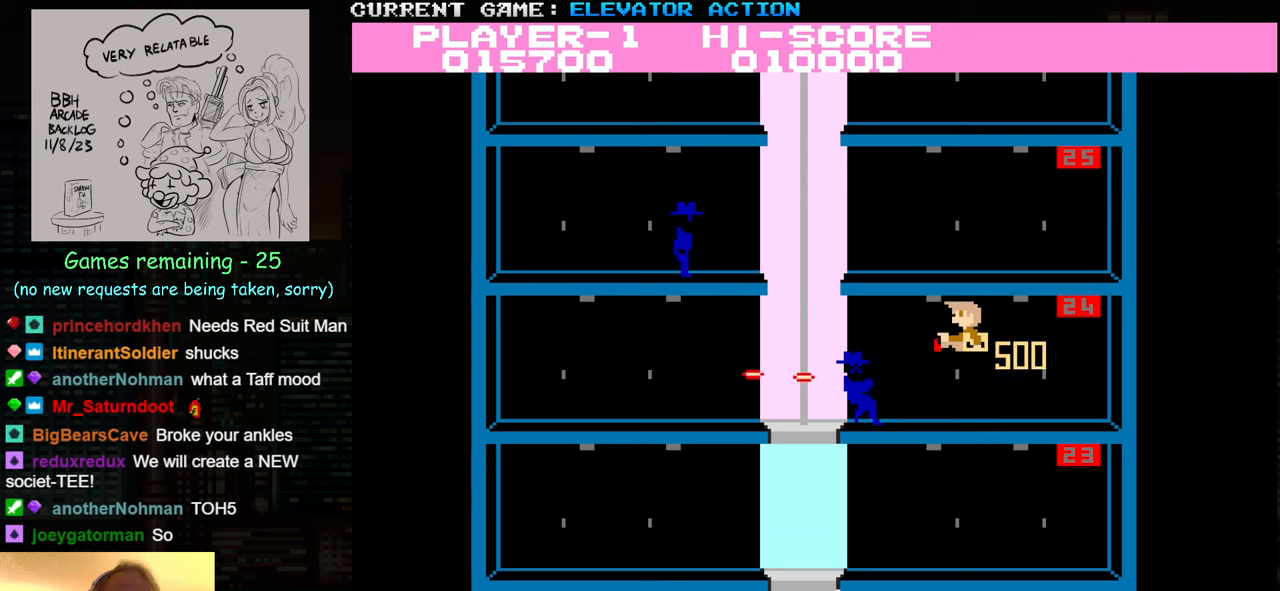
{"buttons": [], "left_stick": "left", "events": []}
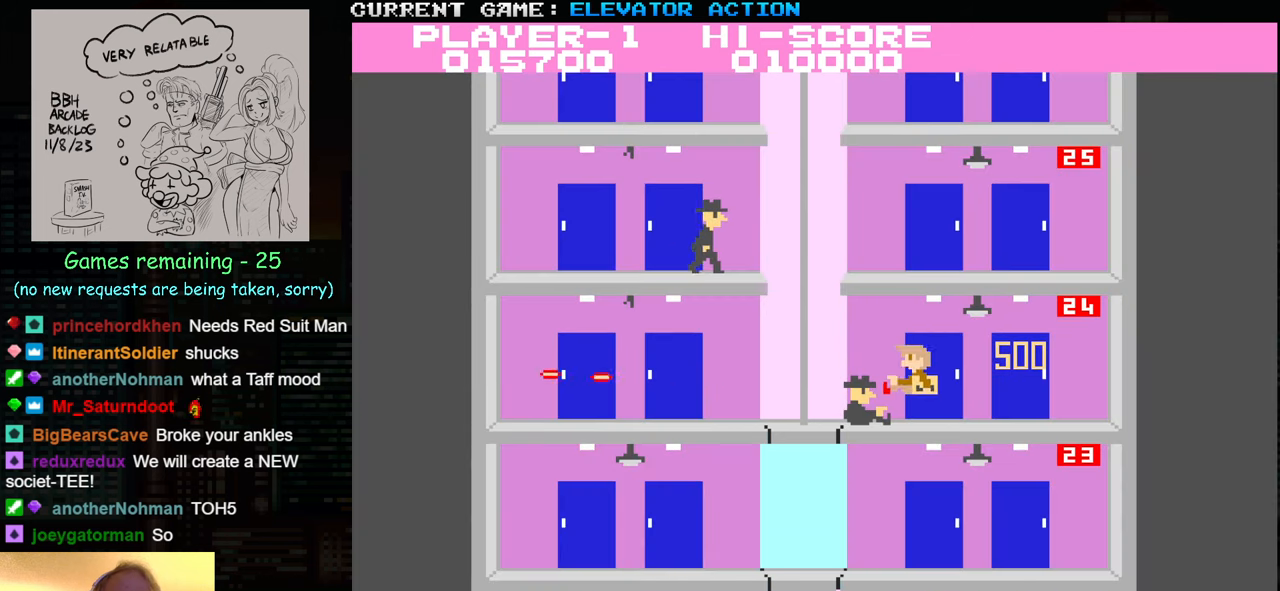
{"buttons": [], "left_stick": "left", "events": []}
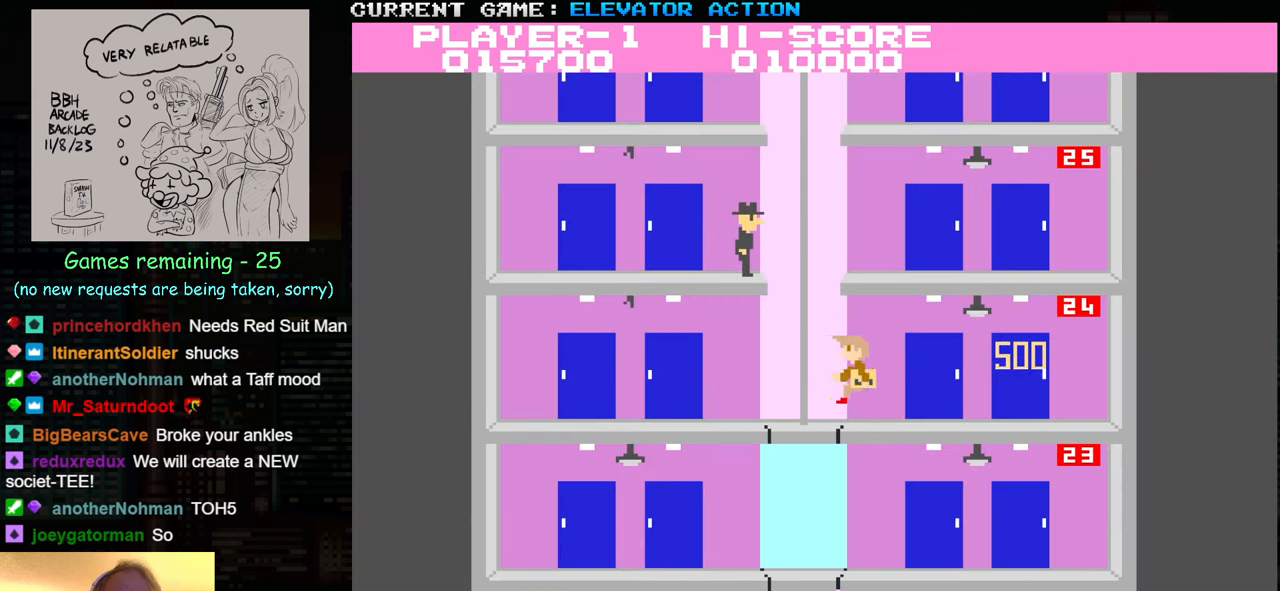
{"buttons": [], "left_stick": "center", "events": [[300, "left_stick", "center"]]}
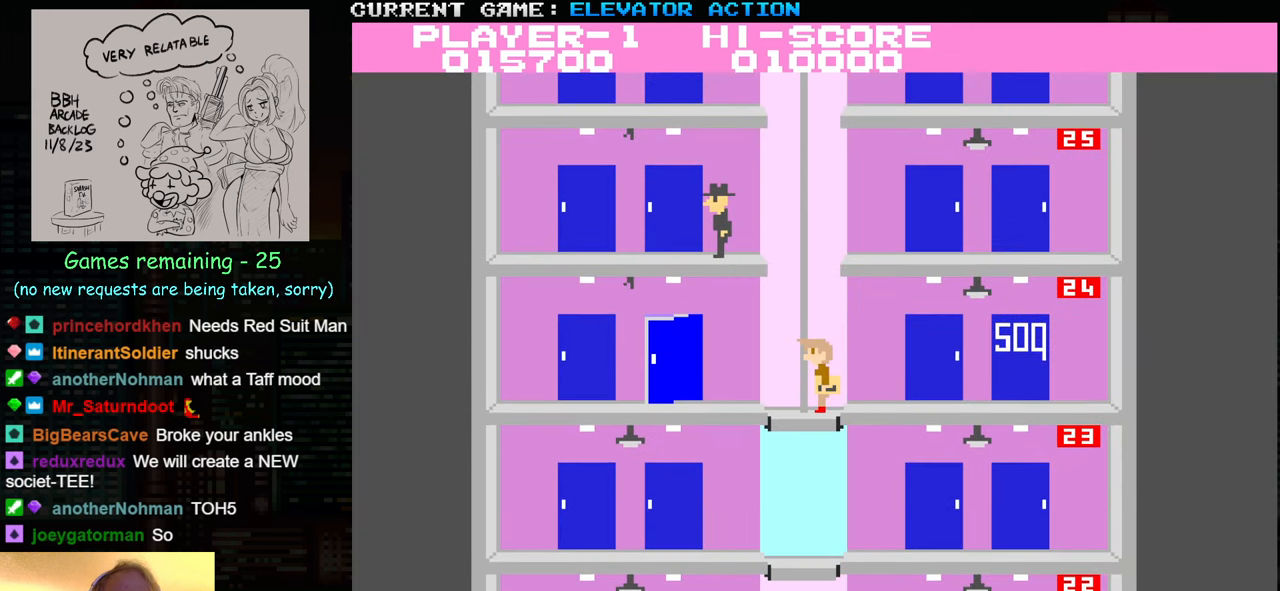
{"buttons": [], "left_stick": "center", "events": [[84, "left_stick", "down"], [284, "left_stick", "right"], [367, "SQUARE", "down"], [450, "SQUARE", "up"], [467, "left_stick", "center"]]}
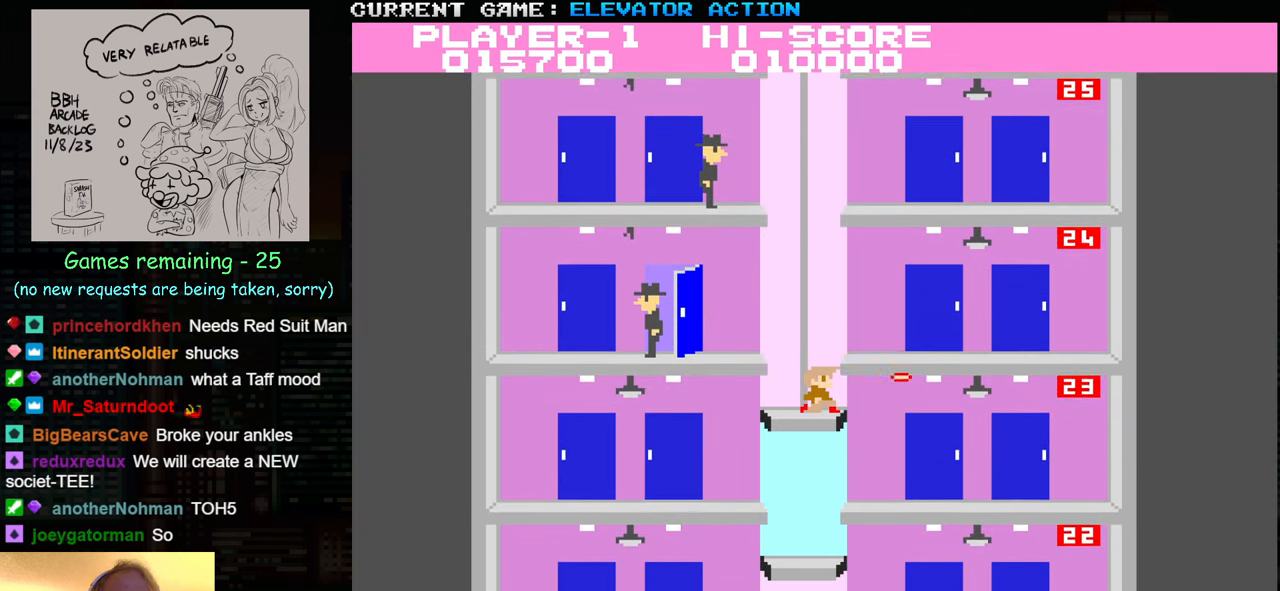
{"buttons": [], "left_stick": "right", "events": [[17, "SQUARE", "down"], [100, "SQUARE", "up"], [250, "left_stick", "up"], [400, "left_stick", "right"]]}
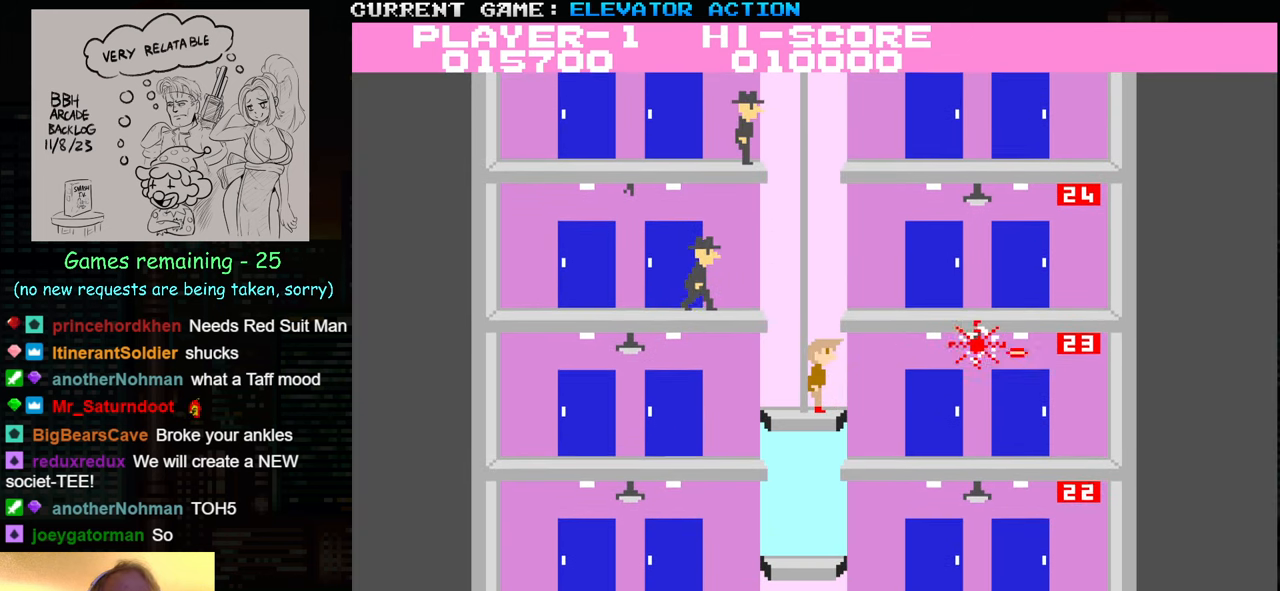
{"buttons": [], "left_stick": "right", "events": []}
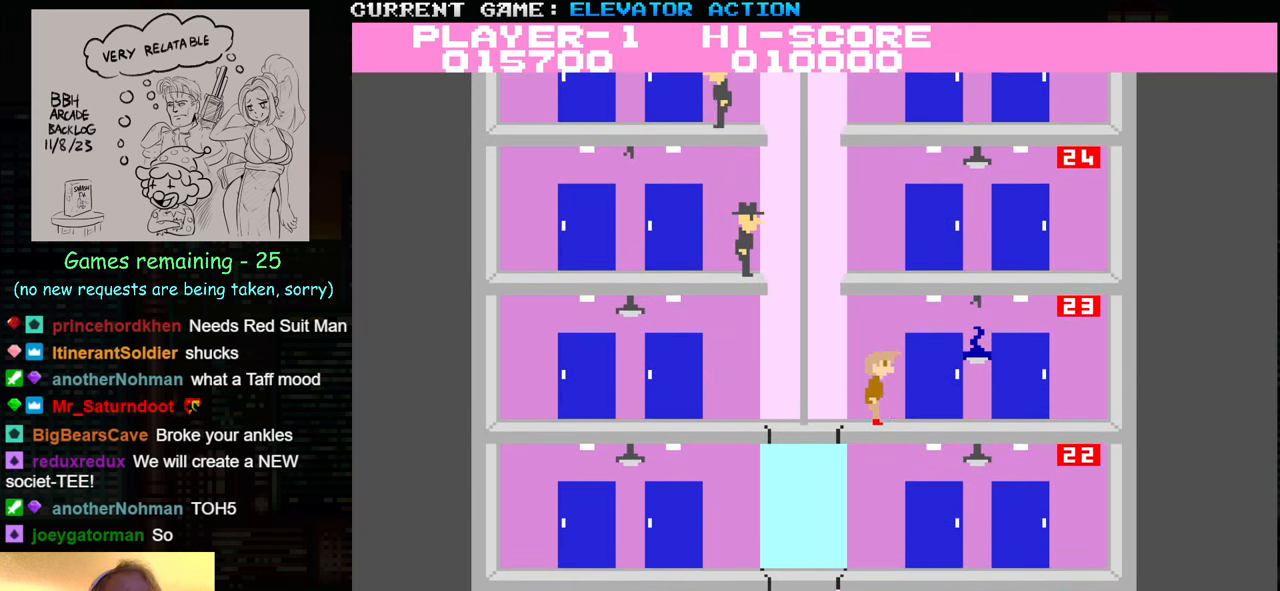
{"buttons": [], "left_stick": "left", "events": [[317, "left_stick", "center"], [400, "left_stick", "left"]]}
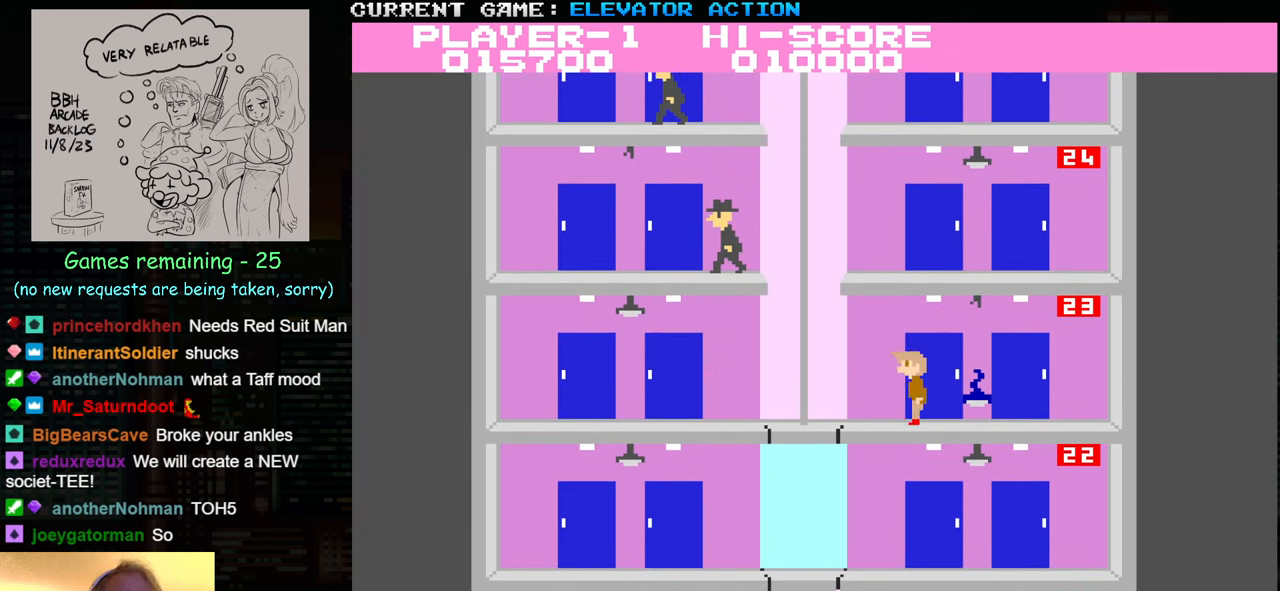
{"buttons": [], "left_stick": "up", "events": [[234, "left_stick", "down"], [484, "left_stick", "up"]]}
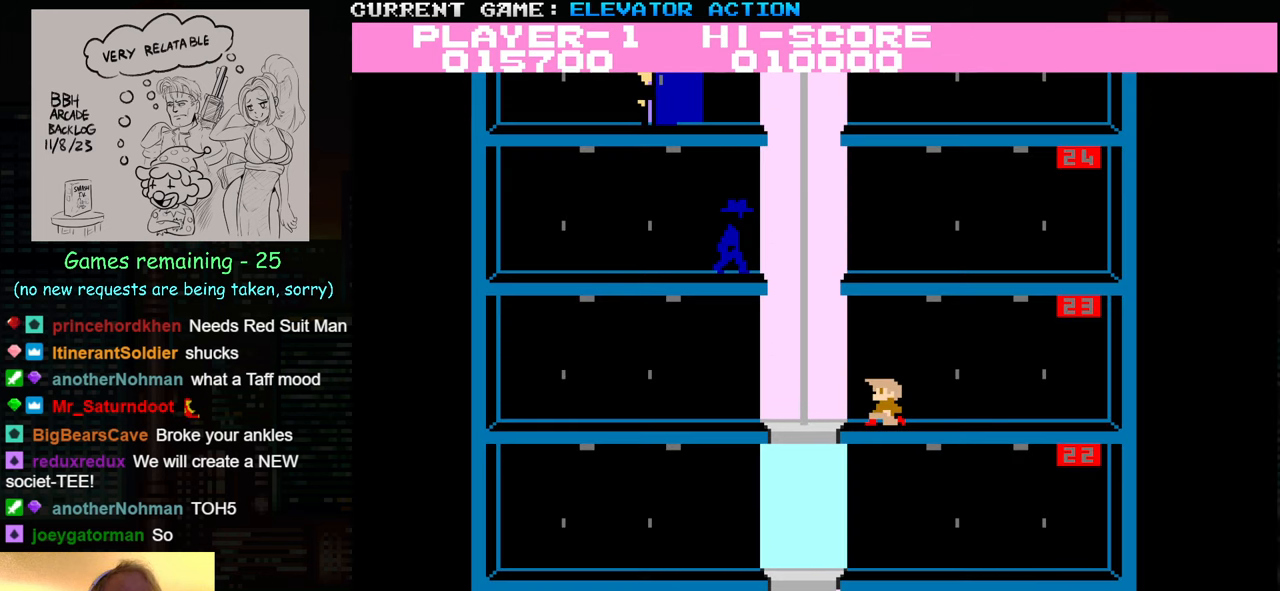
{"buttons": [], "left_stick": "left", "events": [[100, "left_stick", "left"]]}
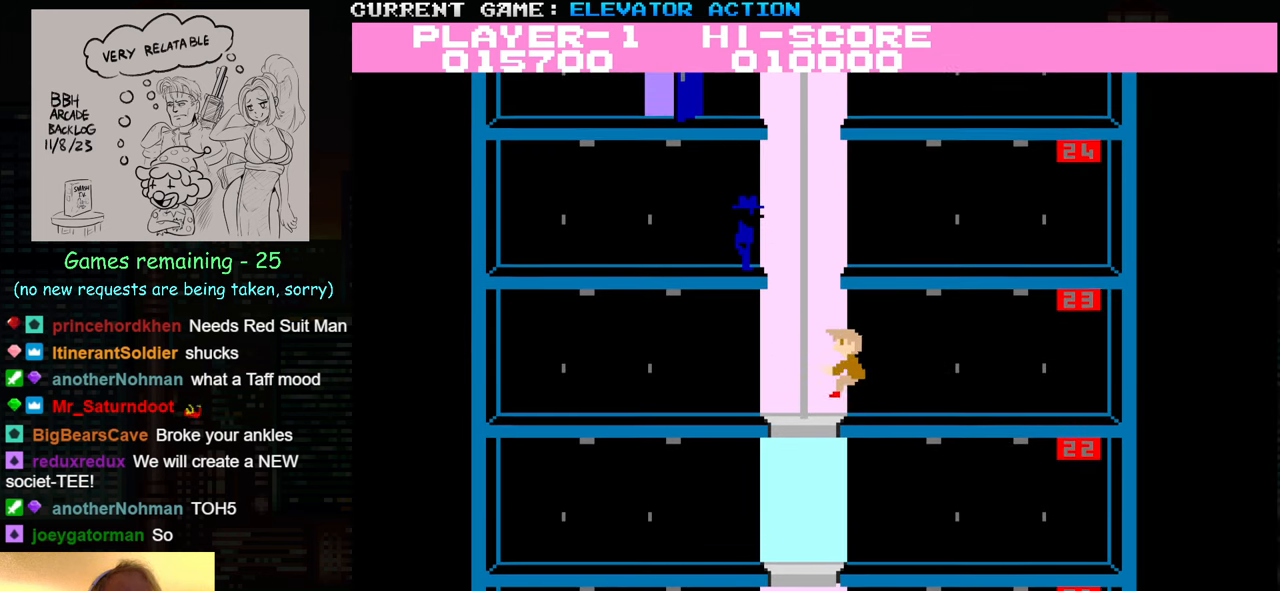
{"buttons": [], "left_stick": "center", "events": [[134, "left_stick", "center"], [217, "left_stick", "down"], [400, "left_stick", "center"]]}
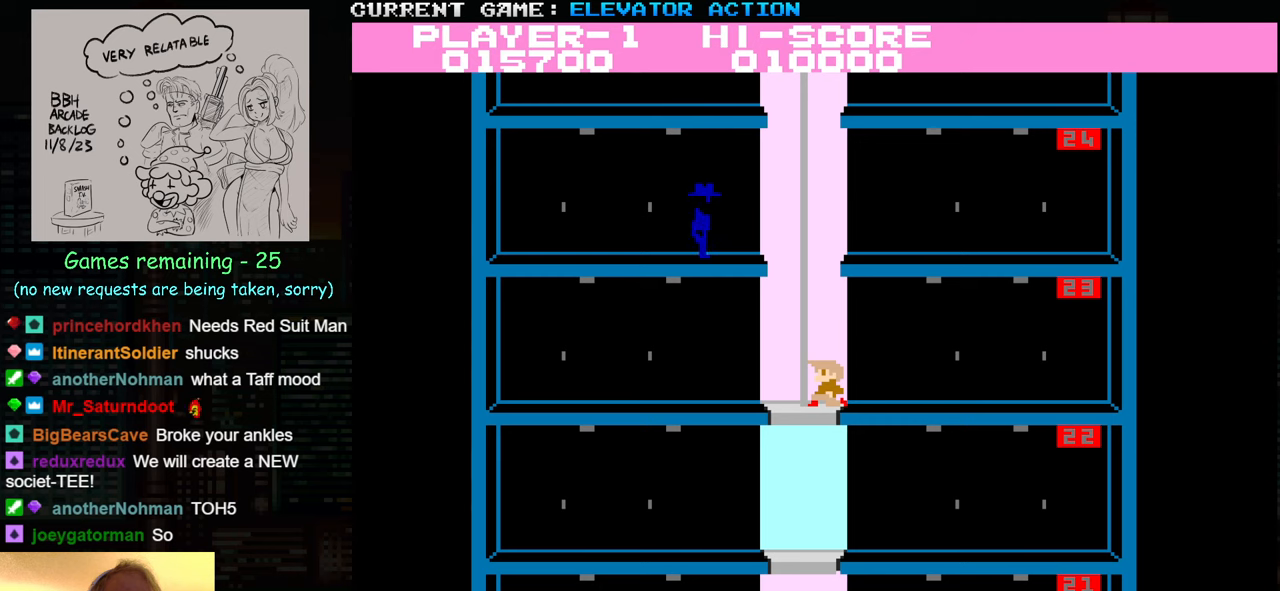
{"buttons": [], "left_stick": "left", "events": [[116, "left_stick", "right"], [266, "left_stick", "left"], [333, "left_stick", "center"], [383, "left_stick", "right"], [483, "left_stick", "left"]]}
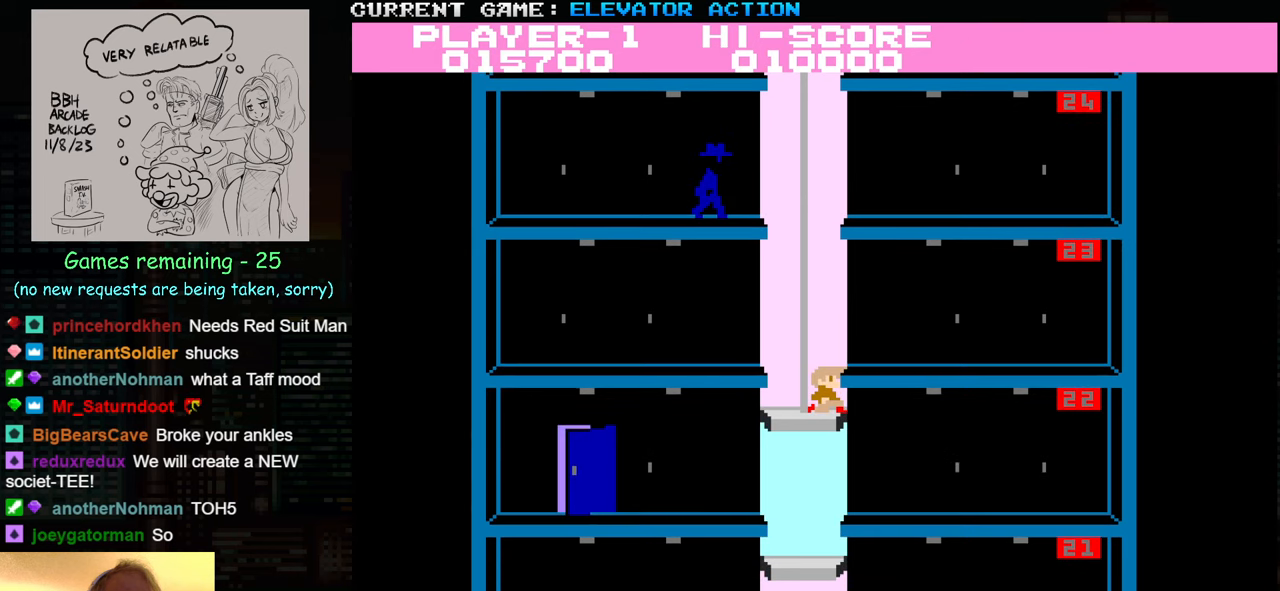
{"buttons": [], "left_stick": "right", "events": [[83, "left_stick", "center"], [183, "left_stick", "right"], [266, "left_stick", "up"], [416, "left_stick", "right"]]}
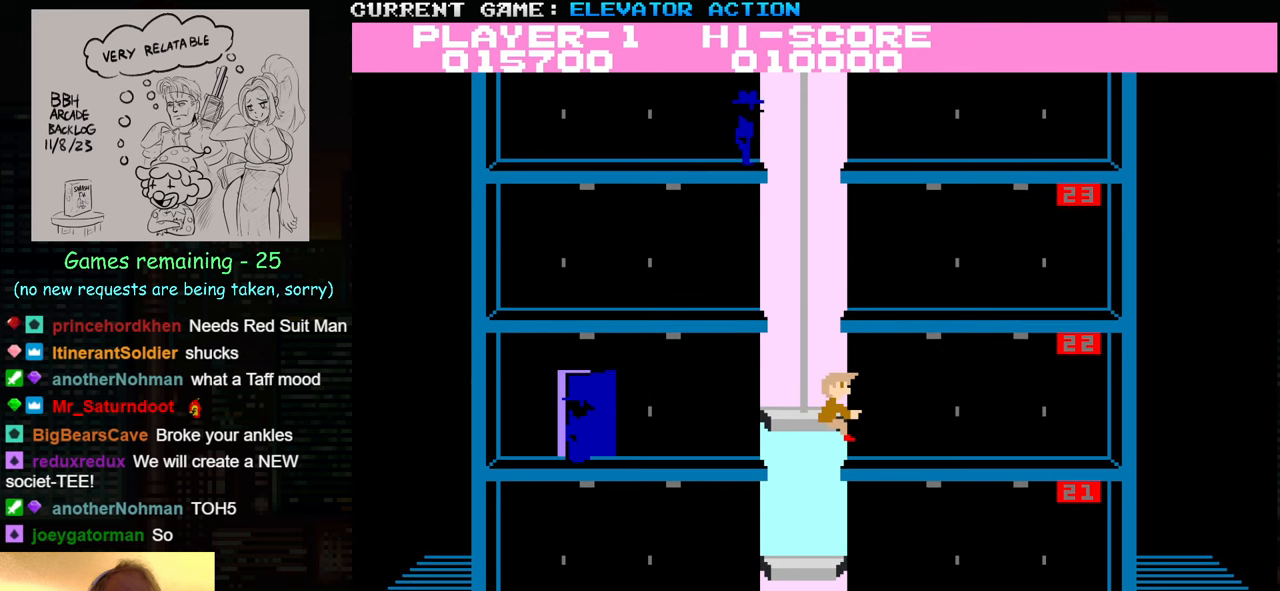
{"buttons": [], "left_stick": "right", "events": []}
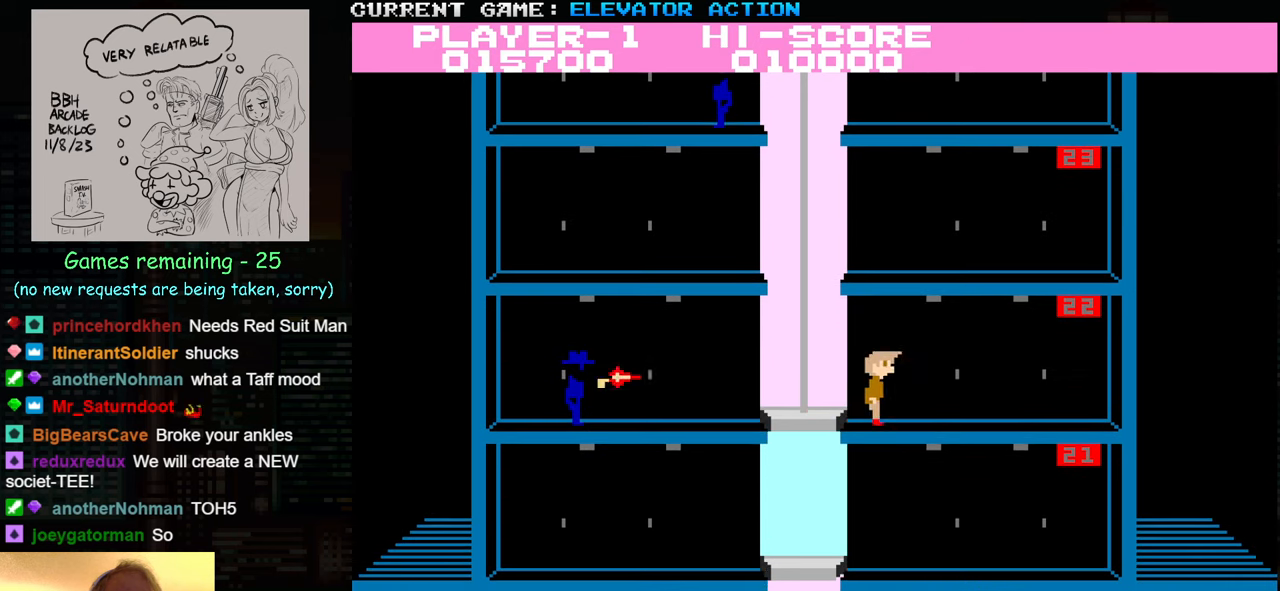
{"buttons": ["SQUARE"], "left_stick": "down-left", "events": [[16, "left_stick", "down"], [216, "left_stick", "down-left"], [283, "SQUARE", "down"], [350, "SQUARE", "up"], [500, "SQUARE", "down"]]}
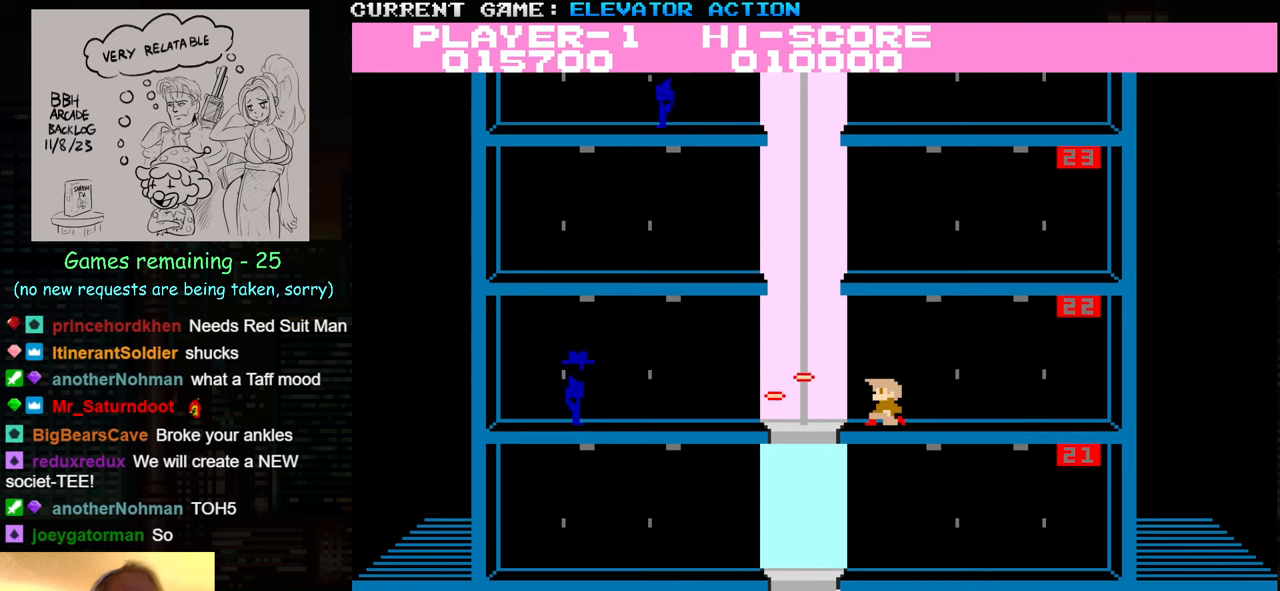
{"buttons": [], "left_stick": "center", "events": [[116, "SQUARE", "up"], [483, "left_stick", "center"]]}
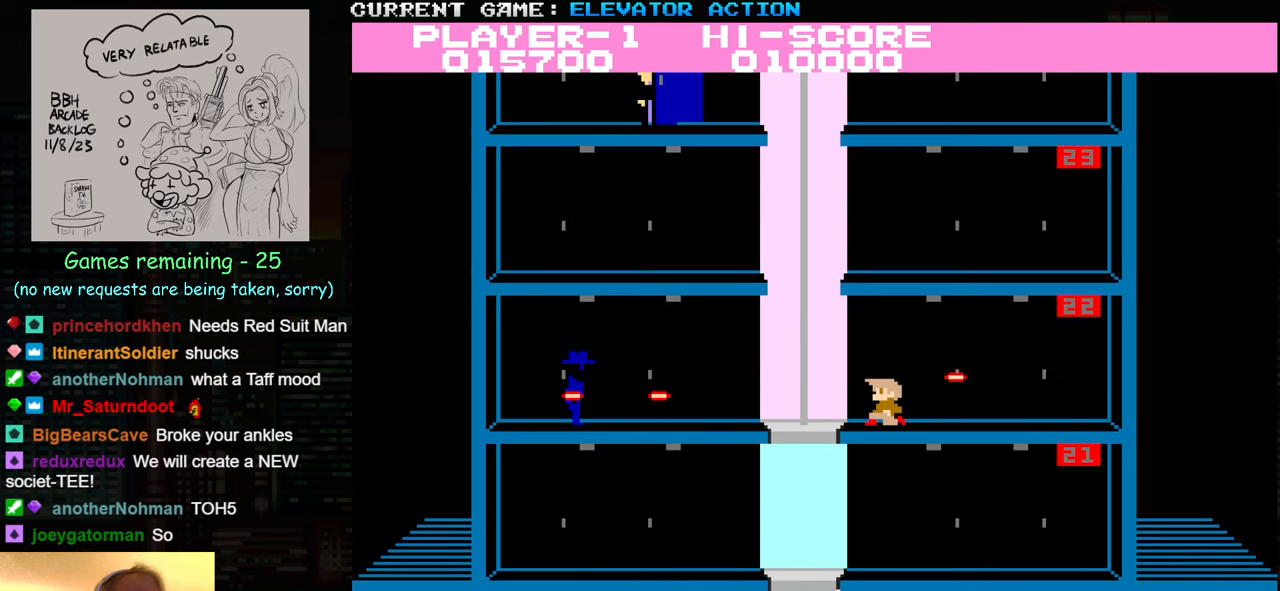
{"buttons": [], "left_stick": "left", "events": [[33, "left_stick", "up"], [150, "left_stick", "left"]]}
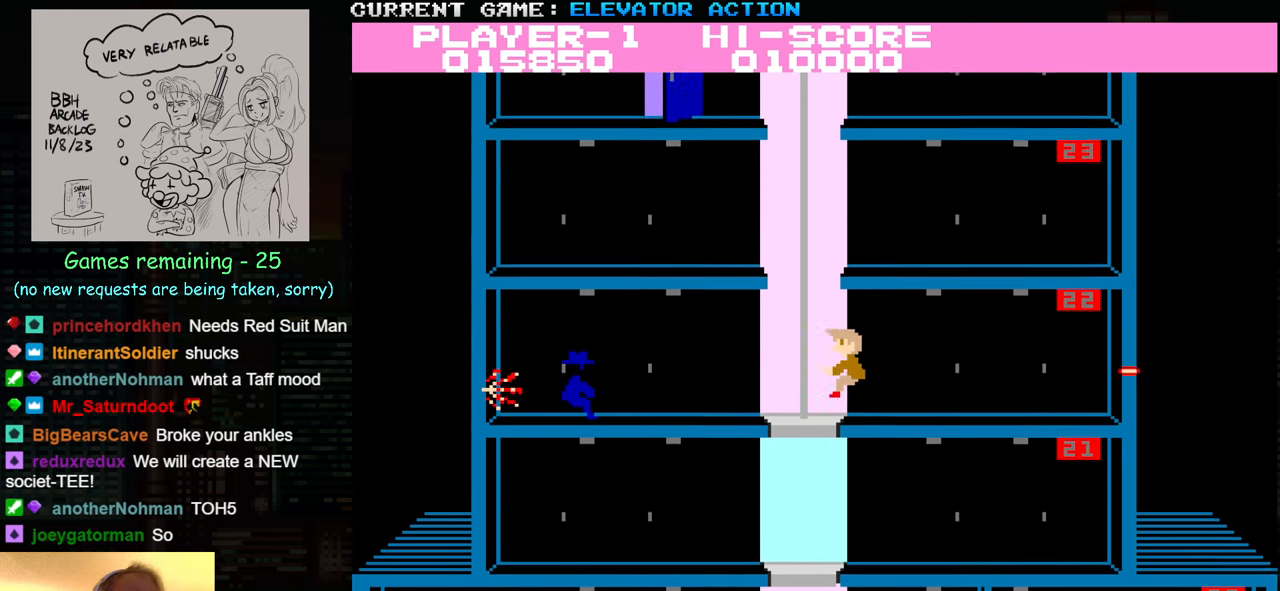
{"buttons": [], "left_stick": "down", "events": [[200, "left_stick", "down"]]}
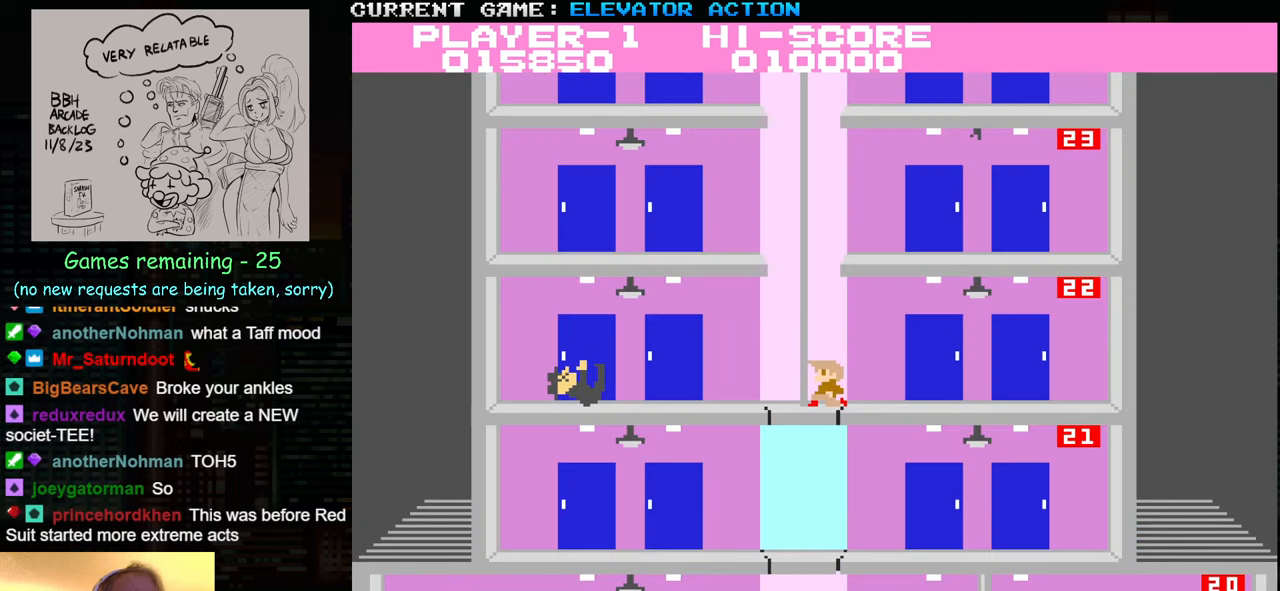
{"buttons": [], "left_stick": "down", "events": []}
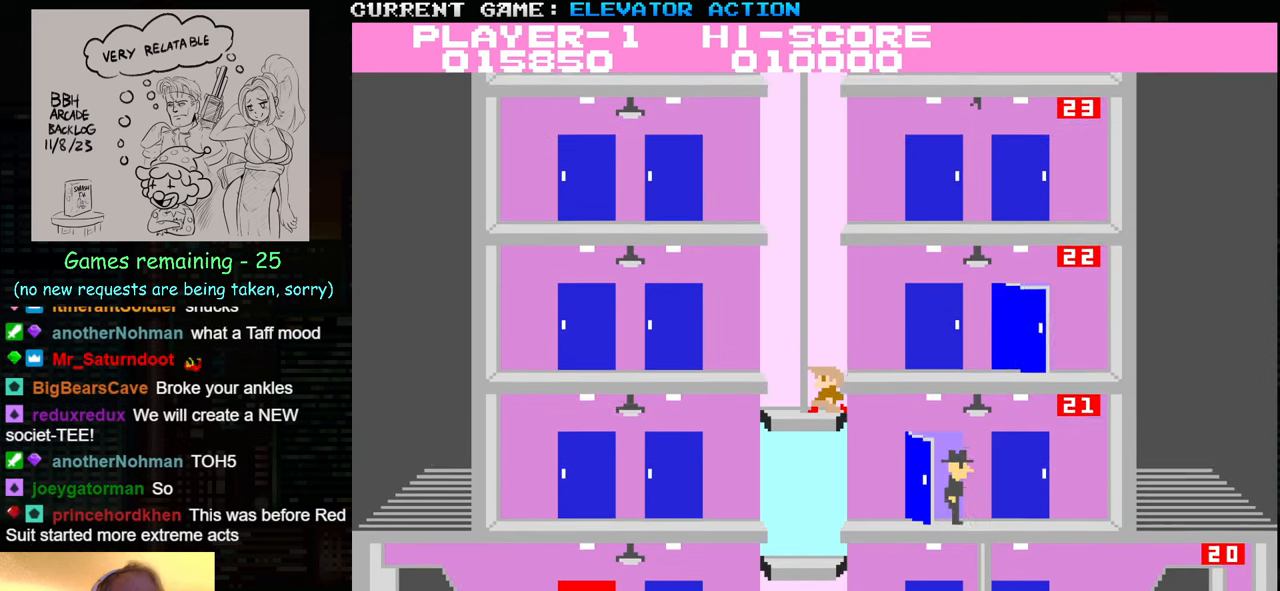
{"buttons": [], "left_stick": "right", "events": [[216, "left_stick", "up"], [350, "left_stick", "right"]]}
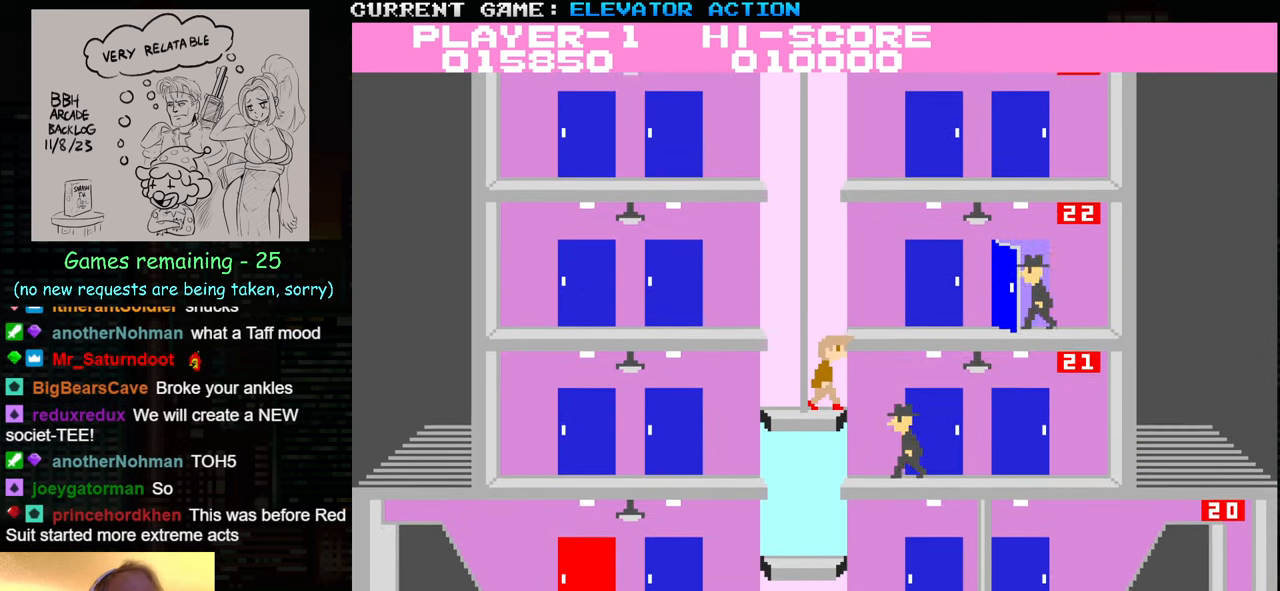
{"buttons": [], "left_stick": "right", "events": [[66, "TRIANGLE", "down"], [150, "TRIANGLE", "up"], [183, "TRIANGLE", "down"], [266, "TRIANGLE", "up"]]}